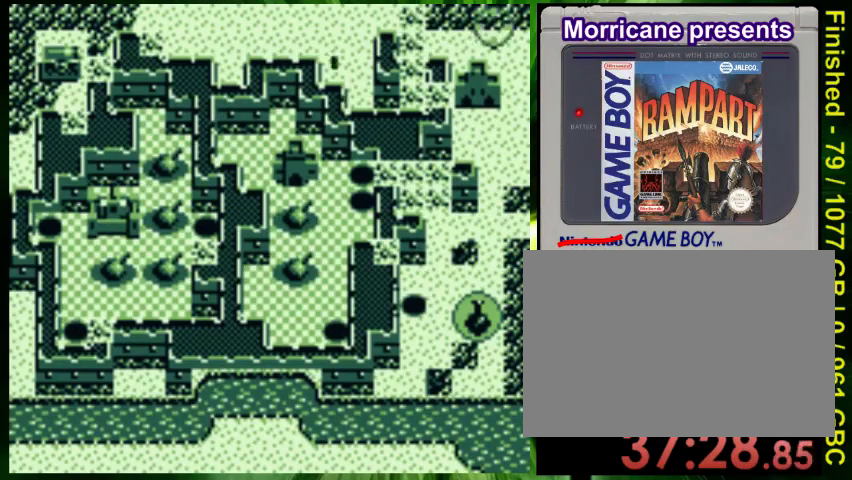
Gameplay with a controller (Nintendo layout); each line is a JSON object with the inputs held at the frame after it. "events" lists button and stick changes between this image and that frame as [ms after this image, input, new state], when the widget could be followed in between. Not read: L3 R3.
{"buttons": ["B", "DPAD_DOWN"], "events": [[33, "A", "up"], [133, "A", "down"], [133, "DPAD_DOWN", "down"], [233, "A", "up"], [233, "DPAD_RIGHT", "up"], [333, "B", "down"]]}
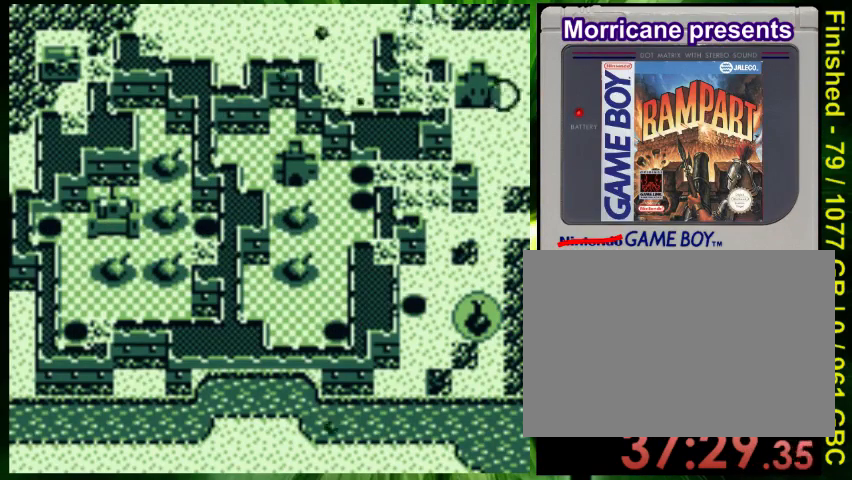
{"buttons": [], "events": [[267, "B", "up"], [367, "DPAD_RIGHT", "down"], [400, "A", "down"], [400, "DPAD_DOWN", "up"], [400, "DPAD_RIGHT", "up"], [467, "A", "up"]]}
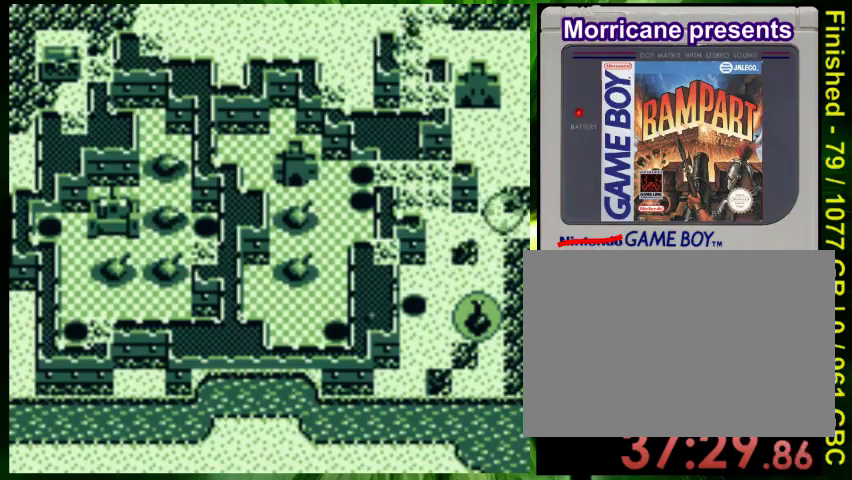
{"buttons": ["DPAD_DOWN"], "events": [[33, "A", "down"], [33, "DPAD_UP", "down"], [133, "A", "up"], [167, "DPAD_RIGHT", "down"], [167, "DPAD_UP", "up"], [200, "A", "down"], [200, "DPAD_DOWN", "down"], [300, "DPAD_RIGHT", "up"], [333, "A", "up"], [400, "A", "down"], [500, "A", "up"]]}
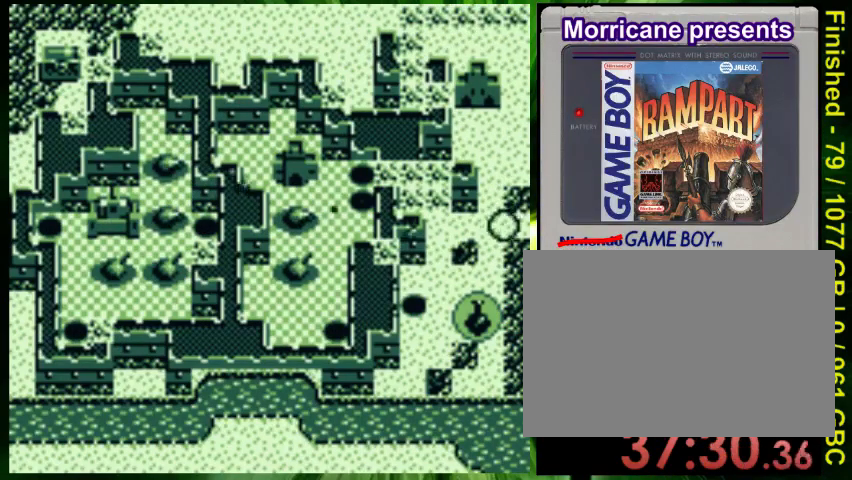
{"buttons": ["DPAD_DOWN"], "events": [[33, "A", "down"], [133, "A", "up"], [233, "A", "down"], [333, "A", "up"], [400, "A", "down"], [500, "A", "up"]]}
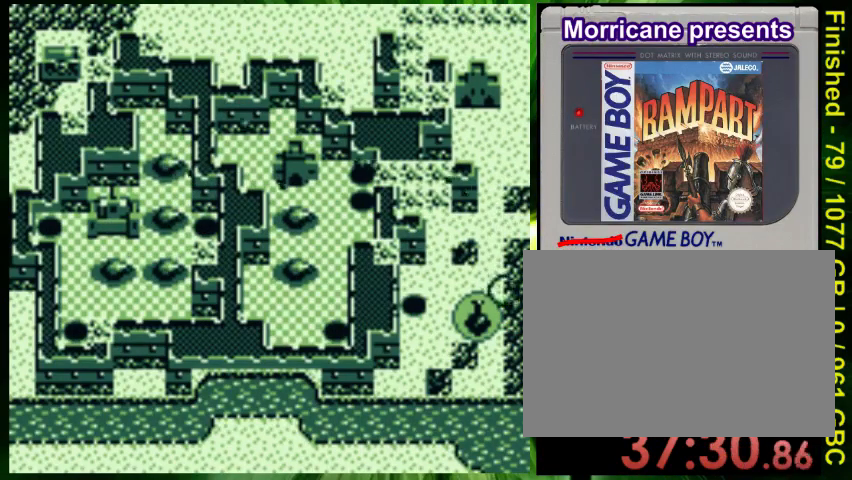
{"buttons": ["A", "DPAD_DOWN"], "events": [[67, "A", "down"], [200, "A", "up"], [233, "A", "down"], [367, "A", "up"], [433, "A", "down"]]}
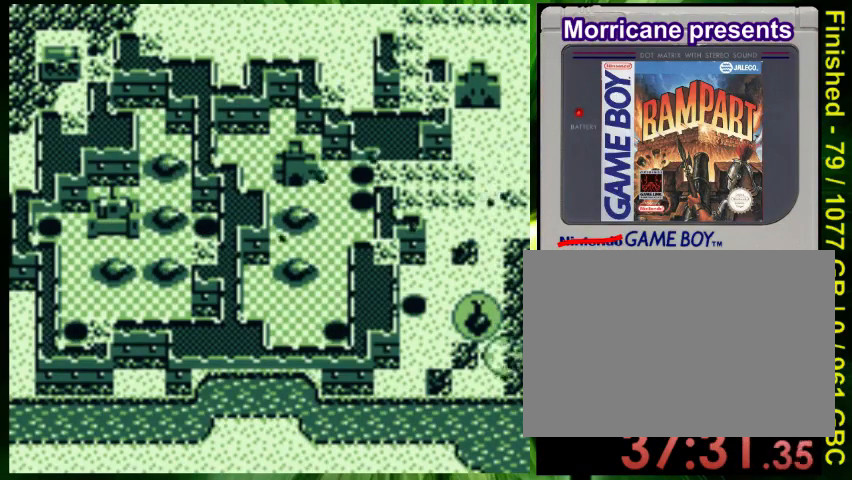
{"buttons": ["B", "DPAD_UP"], "events": [[33, "A", "up"], [100, "A", "down"], [233, "A", "up"], [300, "A", "down"], [333, "DPAD_DOWN", "up"], [333, "DPAD_RIGHT", "down"], [367, "DPAD_RIGHT", "up"], [400, "A", "up"], [400, "DPAD_UP", "down"], [467, "B", "down"]]}
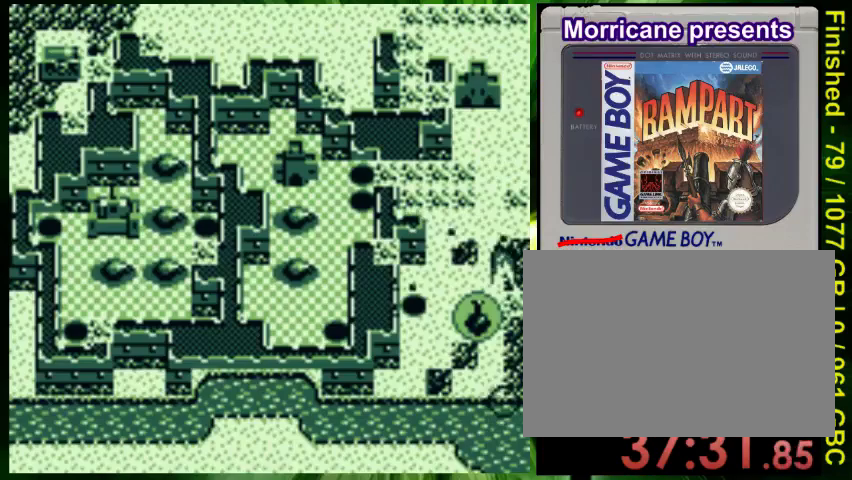
{"buttons": ["B", "DPAD_LEFT"], "events": [[467, "DPAD_LEFT", "down"], [500, "DPAD_UP", "up"]]}
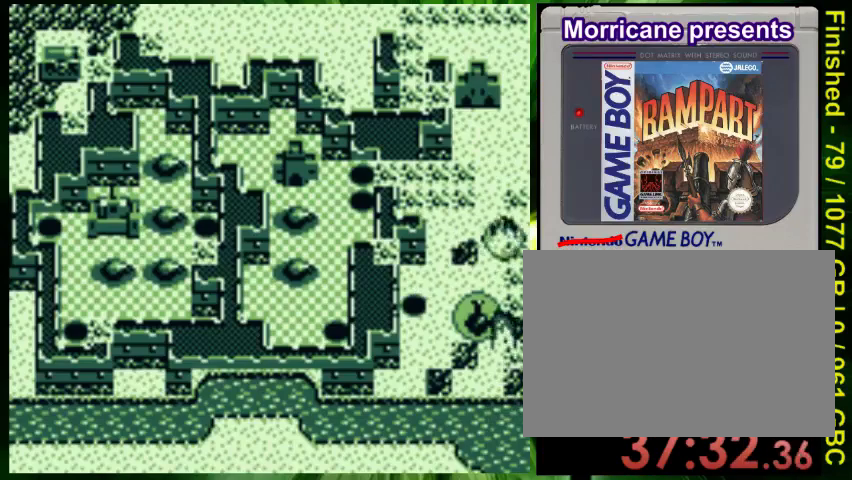
{"buttons": ["A", "DPAD_DOWN"], "events": [[133, "B", "up"], [167, "DPAD_LEFT", "up"], [267, "DPAD_RIGHT", "down"], [400, "DPAD_RIGHT", "up"], [467, "A", "down"], [467, "DPAD_DOWN", "down"]]}
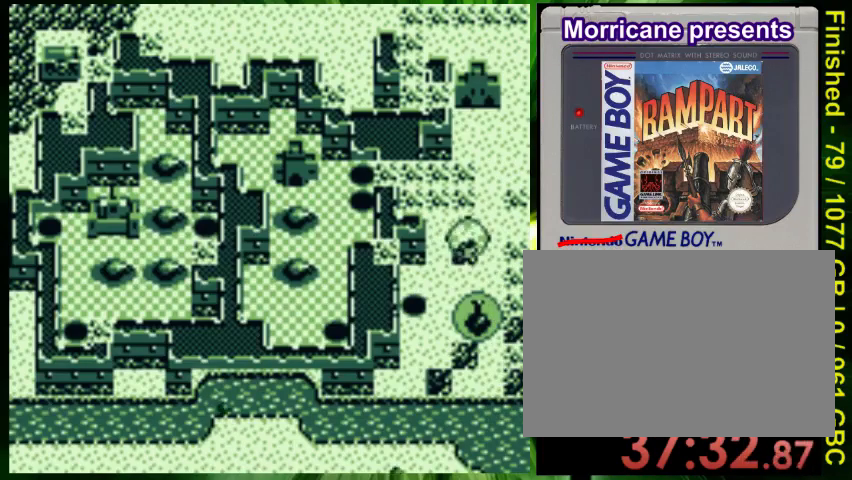
{"buttons": ["DPAD_DOWN"], "events": [[33, "A", "up"], [167, "A", "down"], [233, "A", "up"]]}
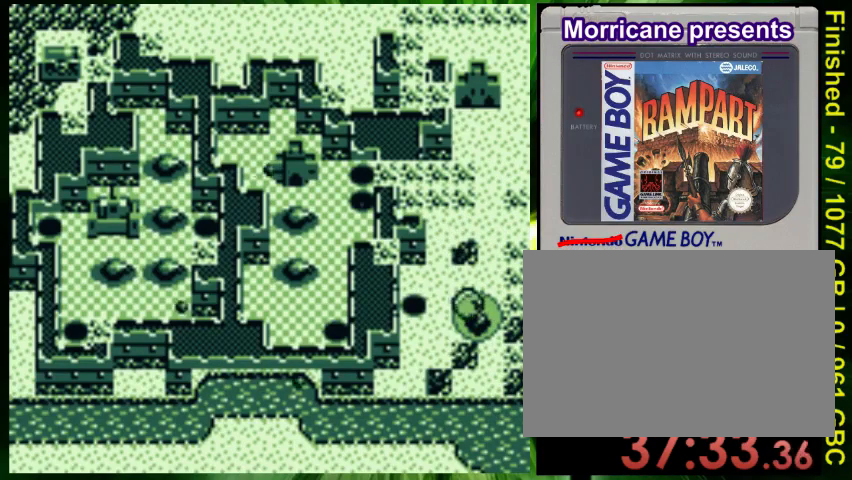
{"buttons": ["DPAD_LEFT"], "events": [[300, "A", "down"], [400, "A", "up"], [400, "DPAD_DOWN", "up"], [400, "DPAD_LEFT", "down"]]}
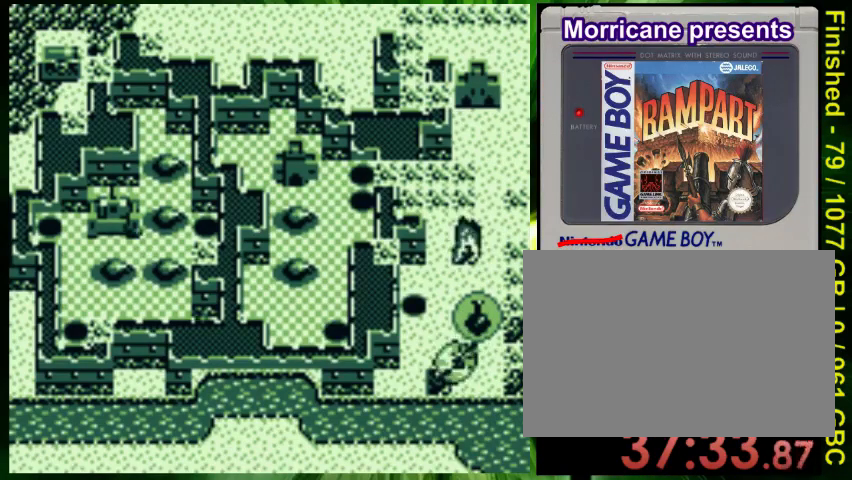
{"buttons": ["DPAD_RIGHT"], "events": [[100, "DPAD_DOWN", "down"], [167, "DPAD_LEFT", "up"], [200, "A", "down"], [200, "DPAD_RIGHT", "down"], [267, "DPAD_DOWN", "up"], [300, "A", "up"]]}
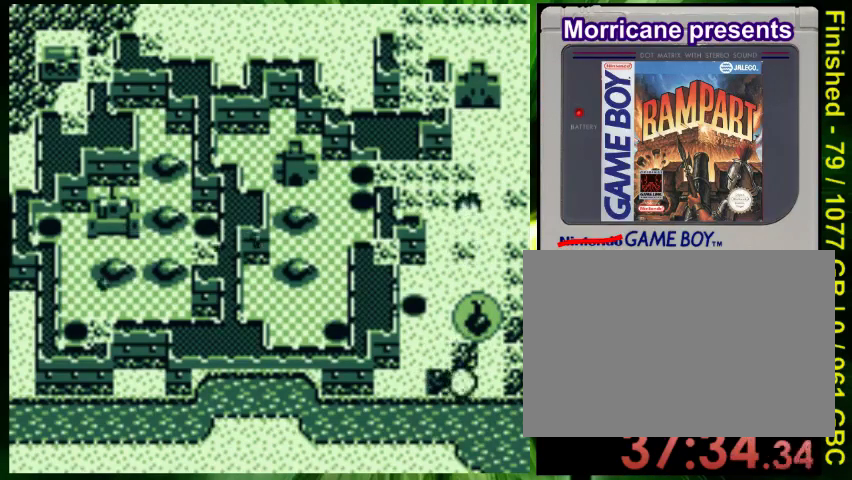
{"buttons": ["DPAD_RIGHT"], "events": [[33, "B", "down"], [233, "B", "up"], [367, "A", "down"], [500, "A", "up"]]}
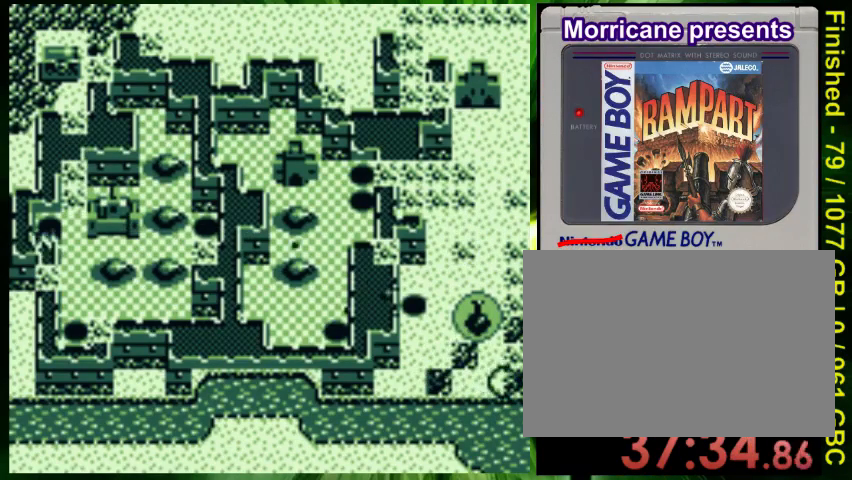
{"buttons": ["A", "DPAD_RIGHT"], "events": [[33, "DPAD_RIGHT", "up"], [33, "DPAD_UP", "down"], [367, "DPAD_RIGHT", "down"], [367, "DPAD_UP", "up"], [467, "A", "down"]]}
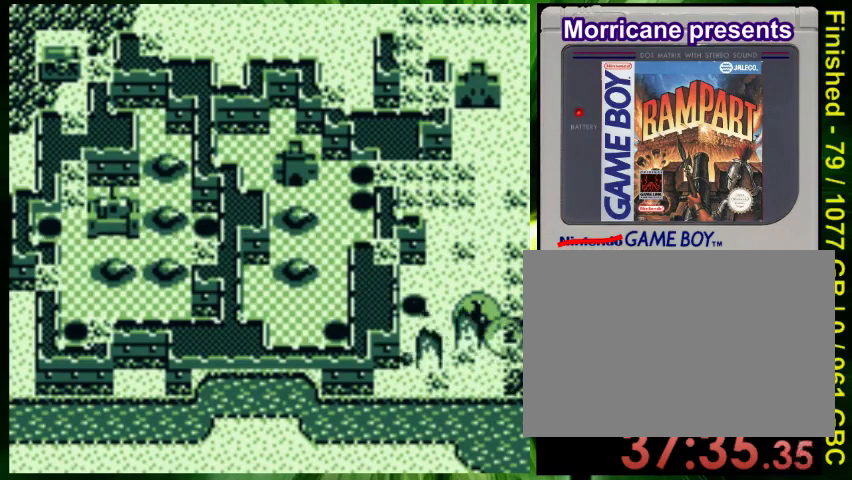
{"buttons": ["B", "DPAD_DOWN"], "events": [[100, "A", "up"], [133, "DPAD_LEFT", "down"], [133, "DPAD_RIGHT", "up"], [333, "B", "down"], [333, "DPAD_LEFT", "up"], [367, "DPAD_RIGHT", "down"], [400, "DPAD_DOWN", "down"], [467, "DPAD_RIGHT", "up"]]}
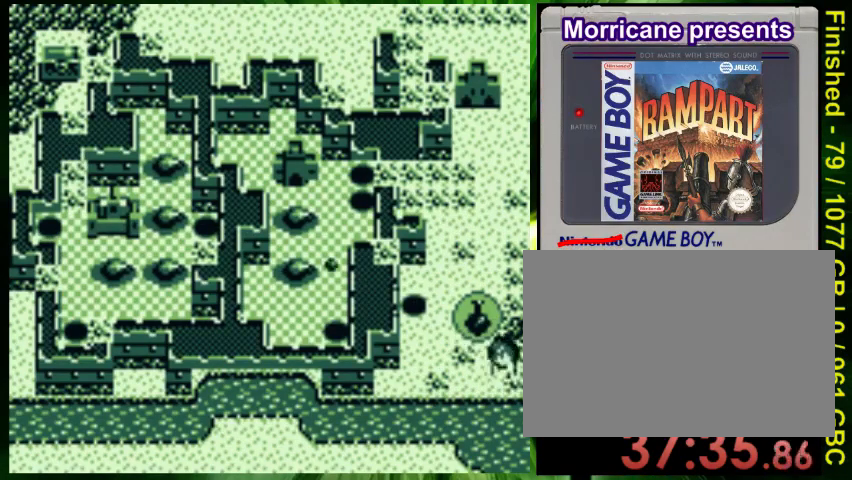
{"buttons": ["B", "DPAD_DOWN", "DPAD_LEFT"], "events": [[33, "DPAD_LEFT", "down"]]}
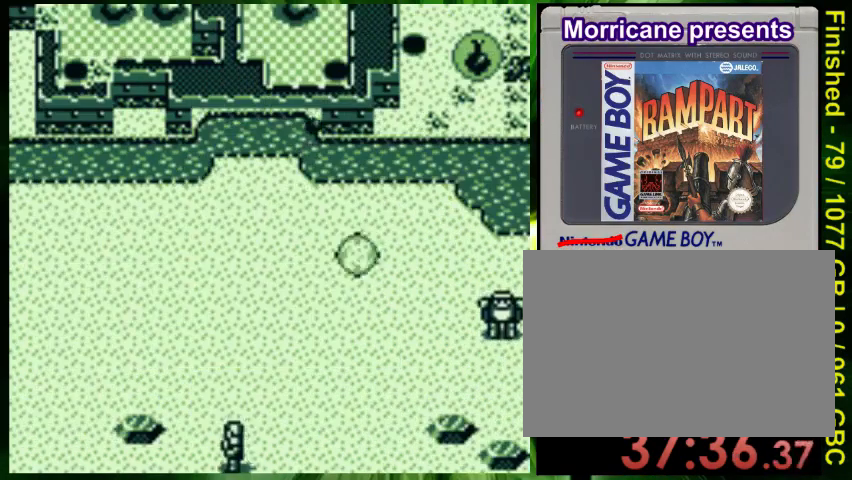
{"buttons": ["B", "DPAD_DOWN"], "events": [[100, "DPAD_DOWN", "up"], [333, "DPAD_DOWN", "down"], [367, "DPAD_LEFT", "up"]]}
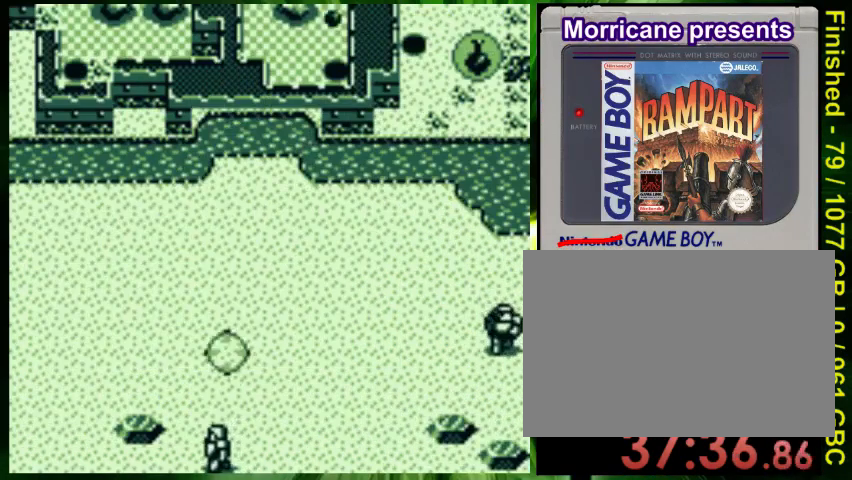
{"buttons": ["A"], "events": [[33, "DPAD_LEFT", "down"], [200, "B", "up"], [300, "A", "down"], [300, "DPAD_LEFT", "up"], [400, "DPAD_LEFT", "down"], [433, "DPAD_DOWN", "up"], [500, "DPAD_LEFT", "up"]]}
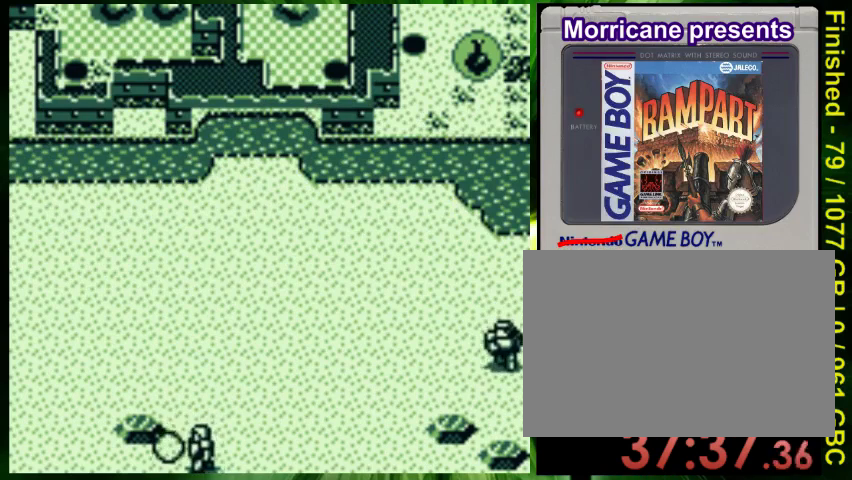
{"buttons": ["B", "DPAD_RIGHT"], "events": [[67, "A", "up"], [67, "DPAD_RIGHT", "down"], [133, "A", "down"], [233, "A", "up"], [300, "A", "down"], [400, "A", "up"], [467, "B", "down"]]}
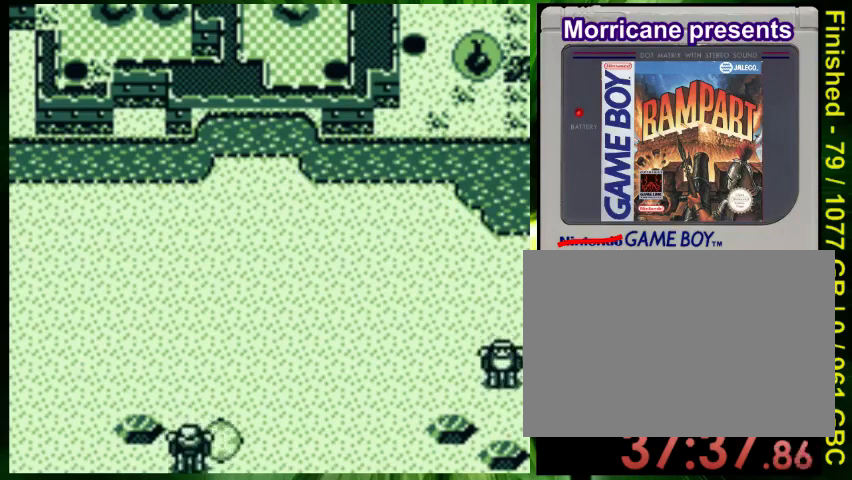
{"buttons": ["B", "DPAD_RIGHT"], "events": []}
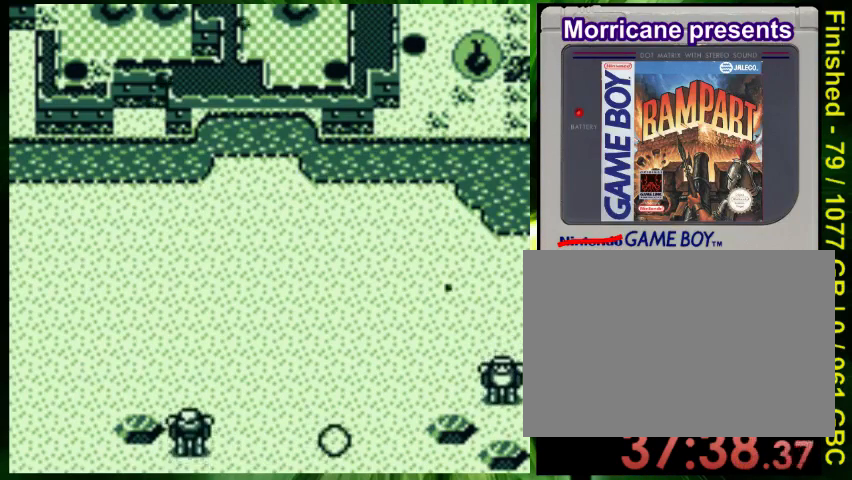
{"buttons": [], "events": [[200, "DPAD_UP", "down"], [333, "DPAD_UP", "up"], [433, "B", "up"], [500, "DPAD_RIGHT", "up"]]}
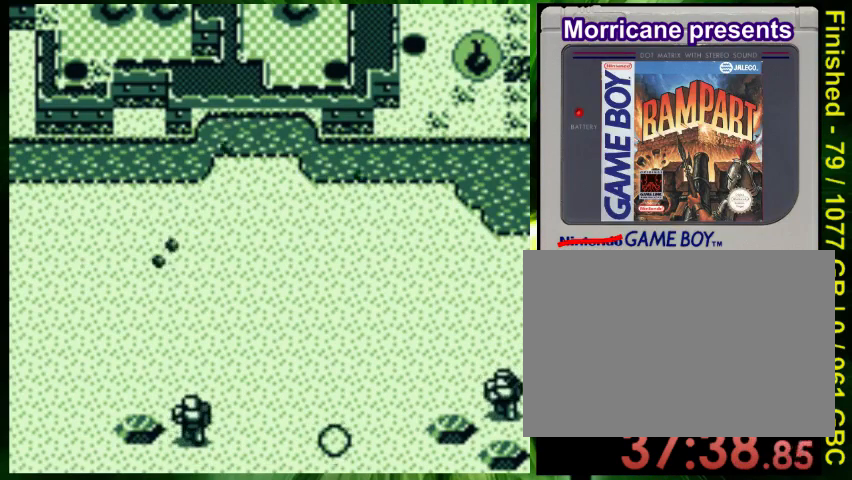
{"buttons": [], "events": []}
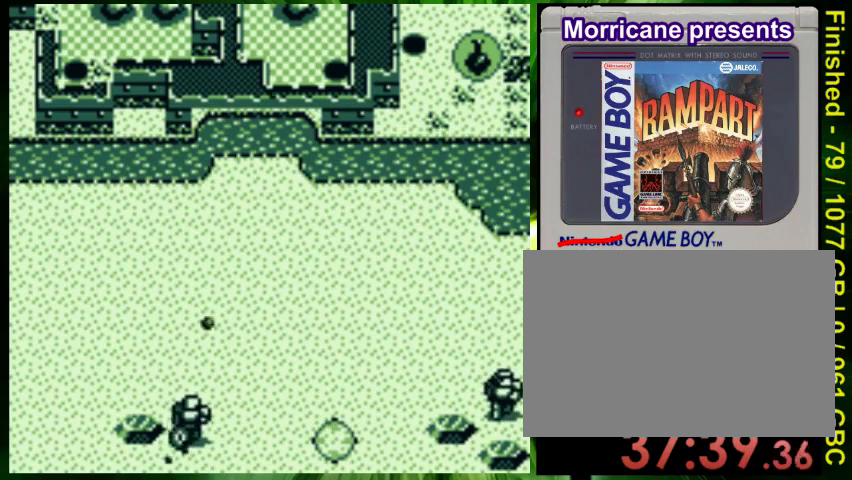
{"buttons": [], "events": []}
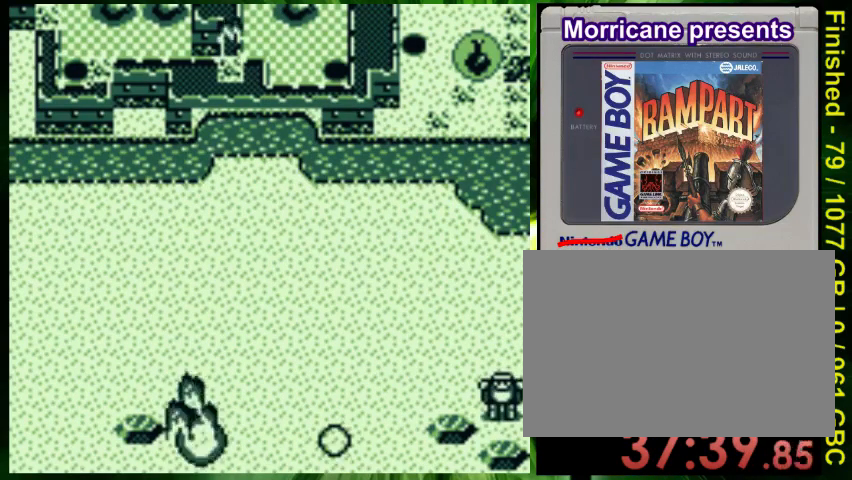
{"buttons": [], "events": []}
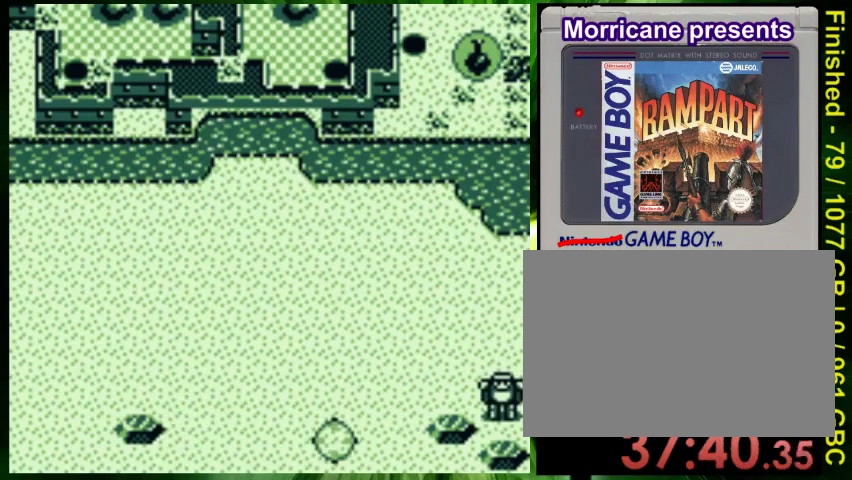
{"buttons": [], "events": []}
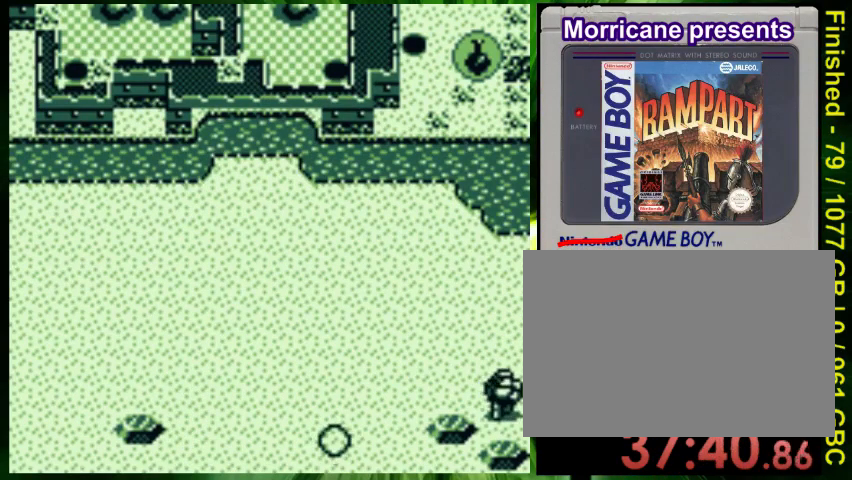
{"buttons": [], "events": []}
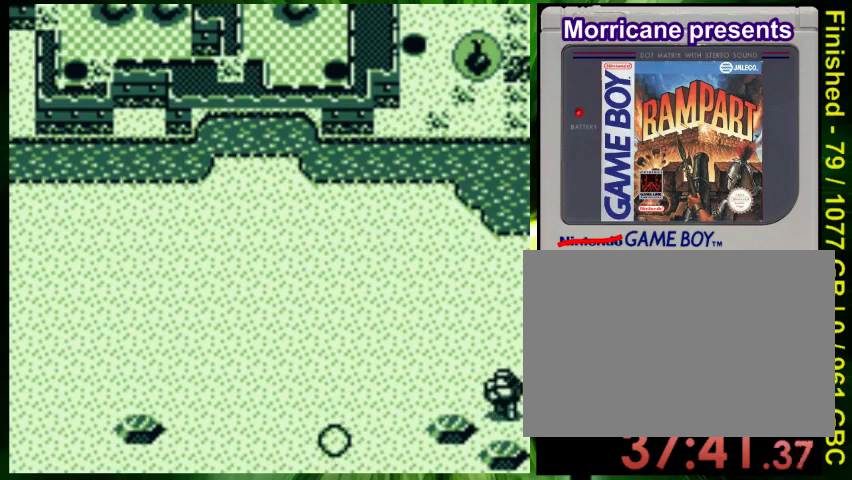
{"buttons": [], "events": []}
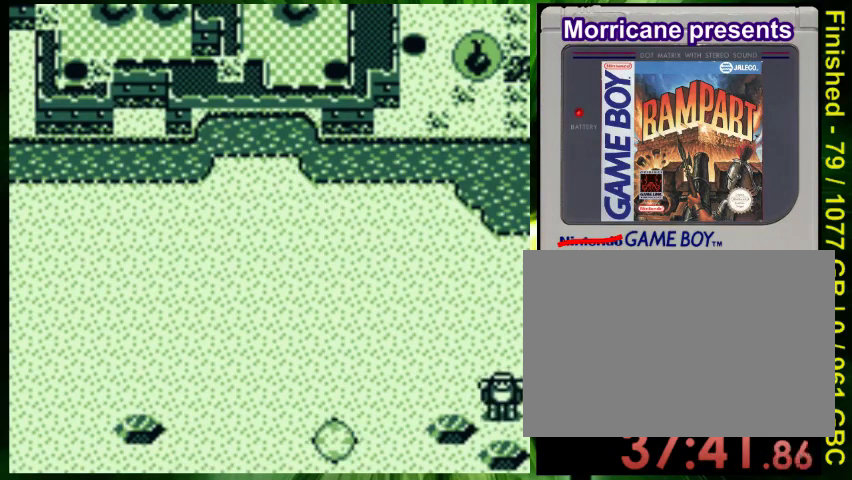
{"buttons": [], "events": []}
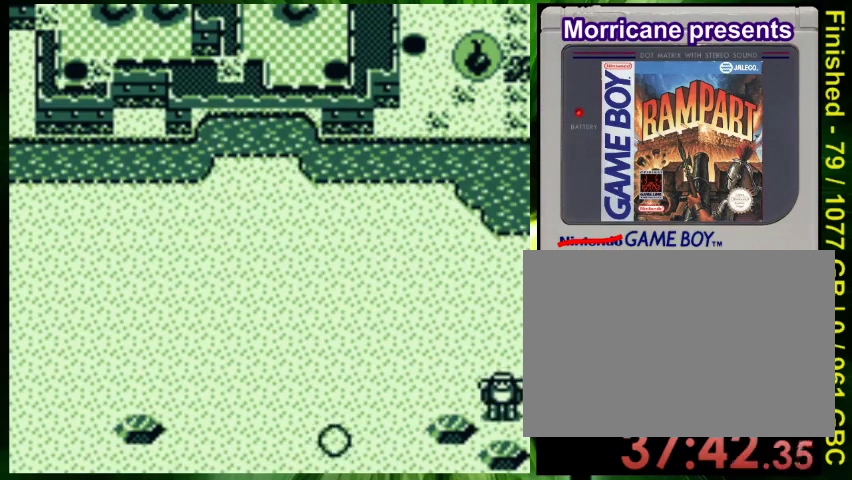
{"buttons": [], "events": []}
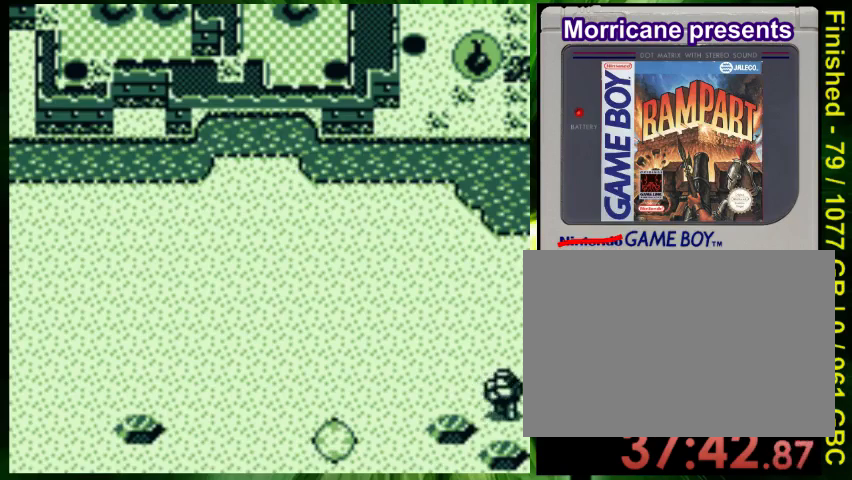
{"buttons": [], "events": []}
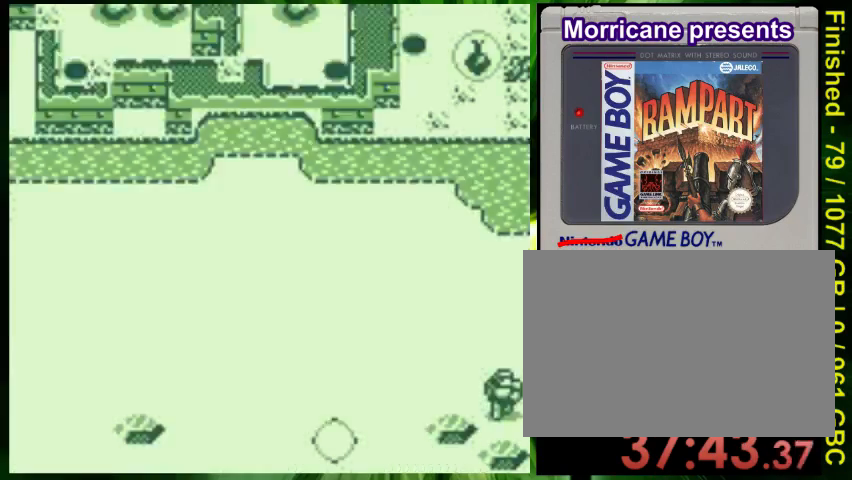
{"buttons": [], "events": []}
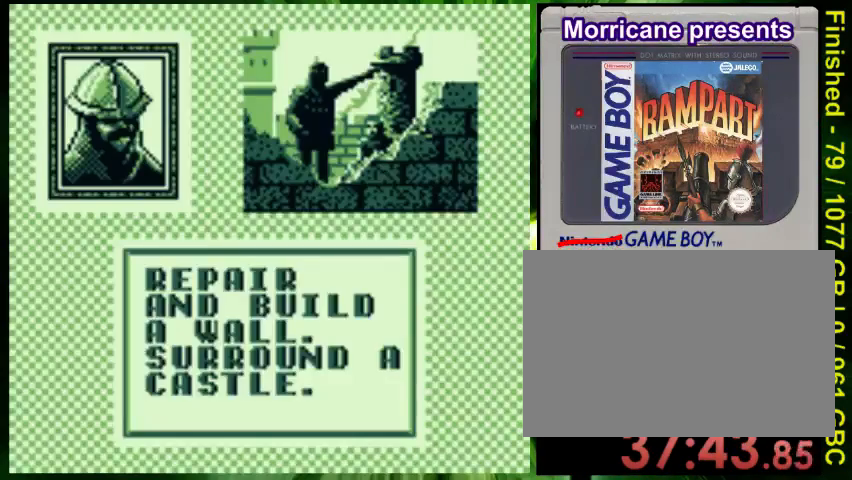
{"buttons": ["DPAD_DOWN"], "events": [[400, "DPAD_DOWN", "down"]]}